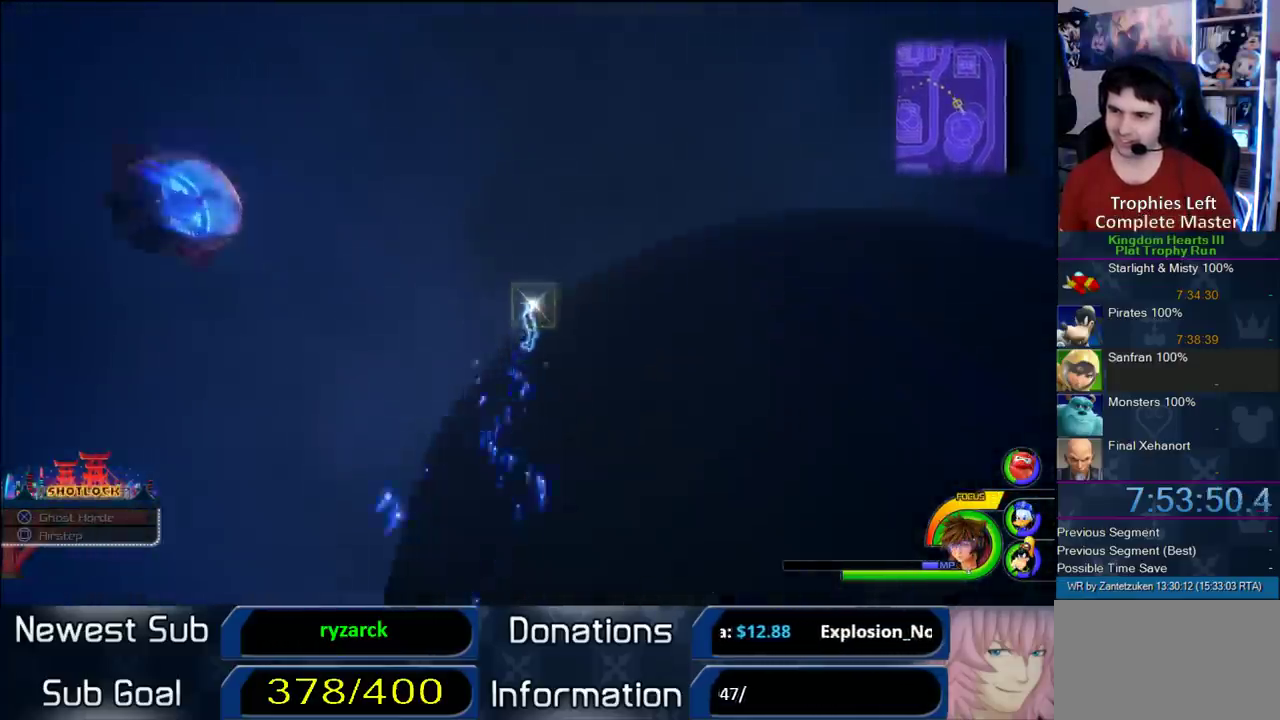
Gameplay with a controller (PlayStation layout); each line is a JSON object with the inputs held at the frame after it. "events" lists button and stick changes between this image and that frame as [ms after this image, input, new state], when the widget could be followed in between.
{"buttons": [], "left_stick": "up-left", "right_stick": "center", "events": [[183, "right_stick", "right"], [433, "left_stick", "up-left"], [433, "right_stick", "center"]]}
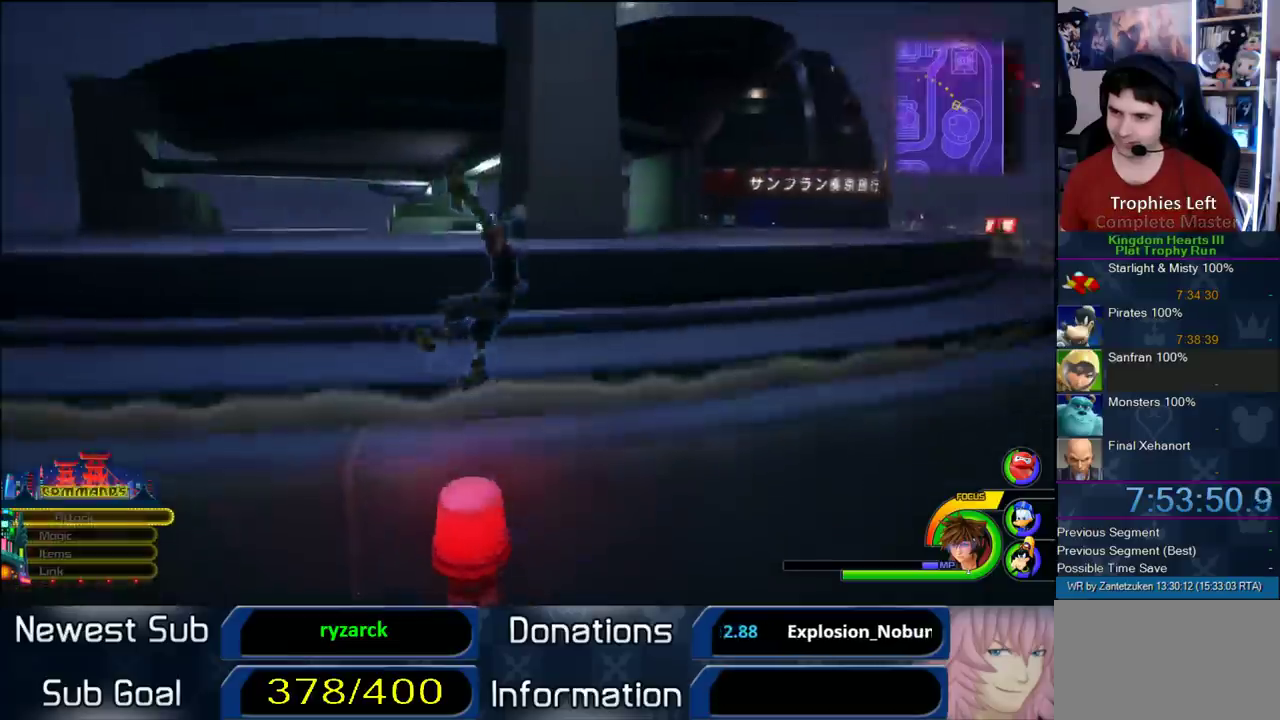
{"buttons": [], "left_stick": "up-left", "right_stick": "center", "events": []}
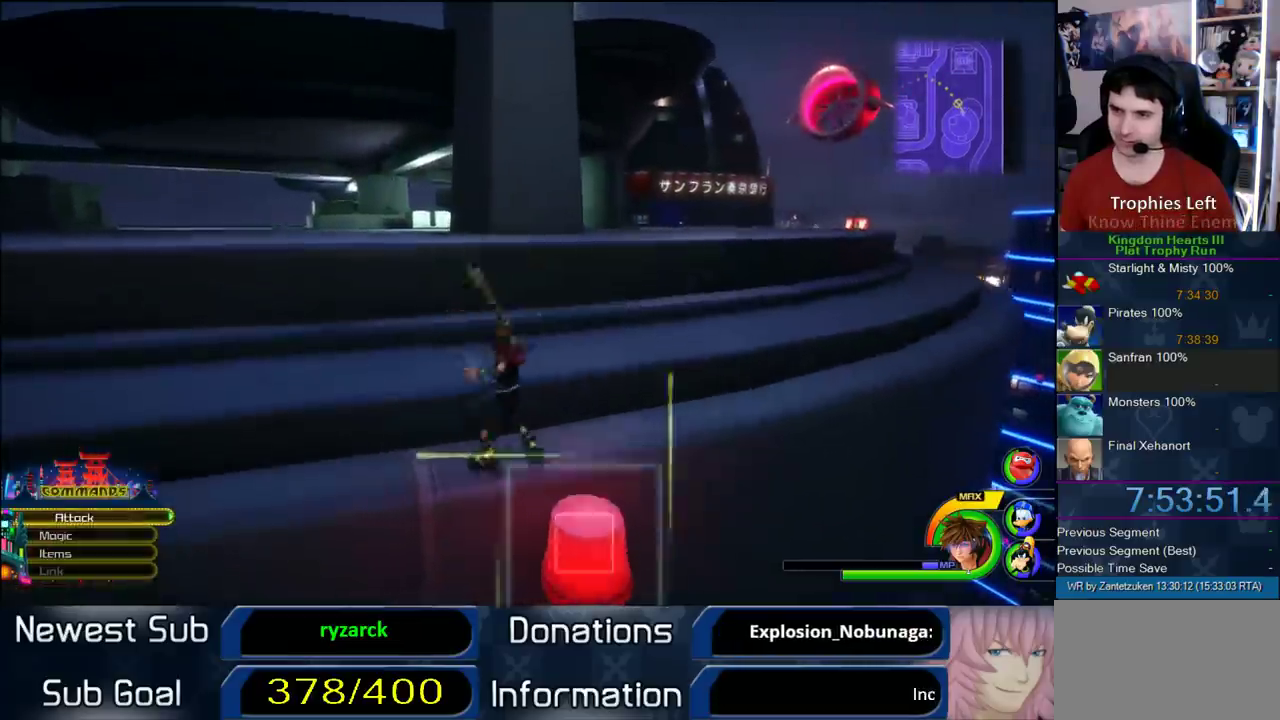
{"buttons": ["CROSS"], "left_stick": "down-right", "right_stick": "center", "events": [[100, "left_stick", "up"], [167, "CROSS", "down"], [167, "left_stick", "up-right"], [217, "left_stick", "left"], [333, "left_stick", "down-right"]]}
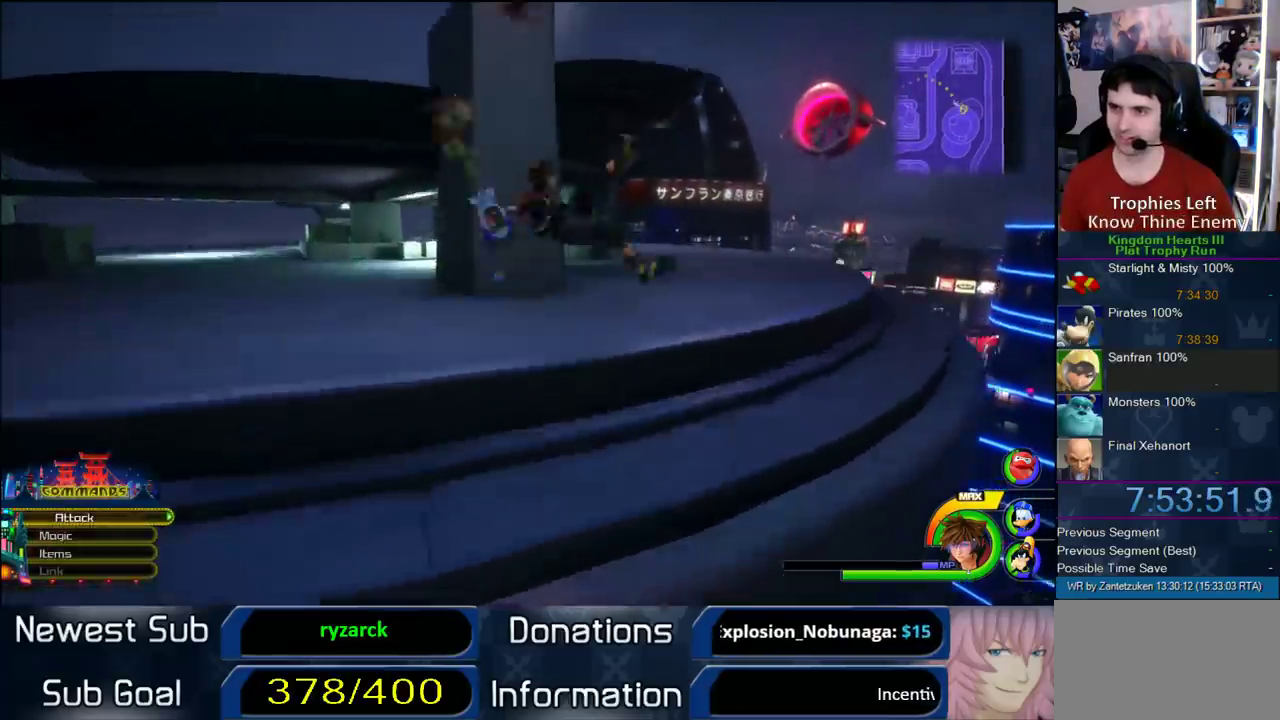
{"buttons": [], "left_stick": "right", "right_stick": "up-left", "events": [[100, "left_stick", "up"], [167, "CROSS", "up"], [200, "CROSS", "down"], [200, "left_stick", "right"], [300, "CROSS", "up"], [400, "right_stick", "up-left"]]}
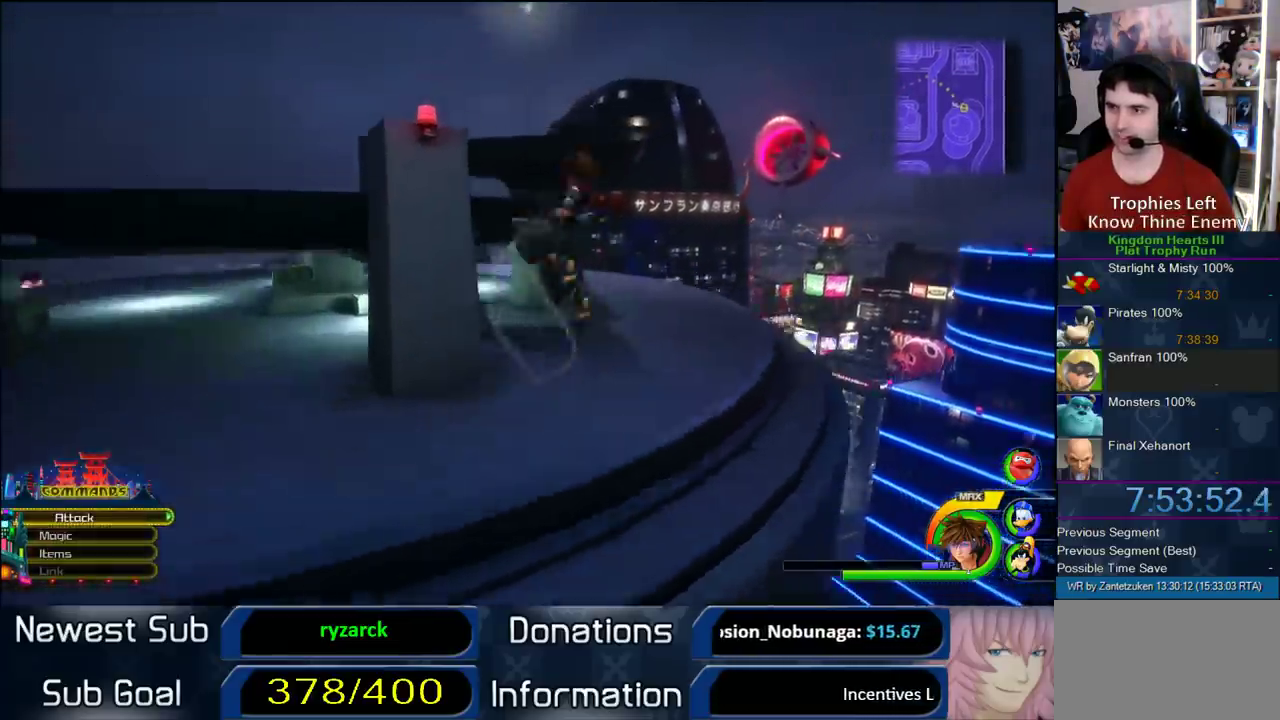
{"buttons": ["CROSS"], "left_stick": "up", "right_stick": "center", "events": [[100, "left_stick", "up-right"], [200, "left_stick", "up"], [267, "right_stick", "center"], [367, "CROSS", "down"]]}
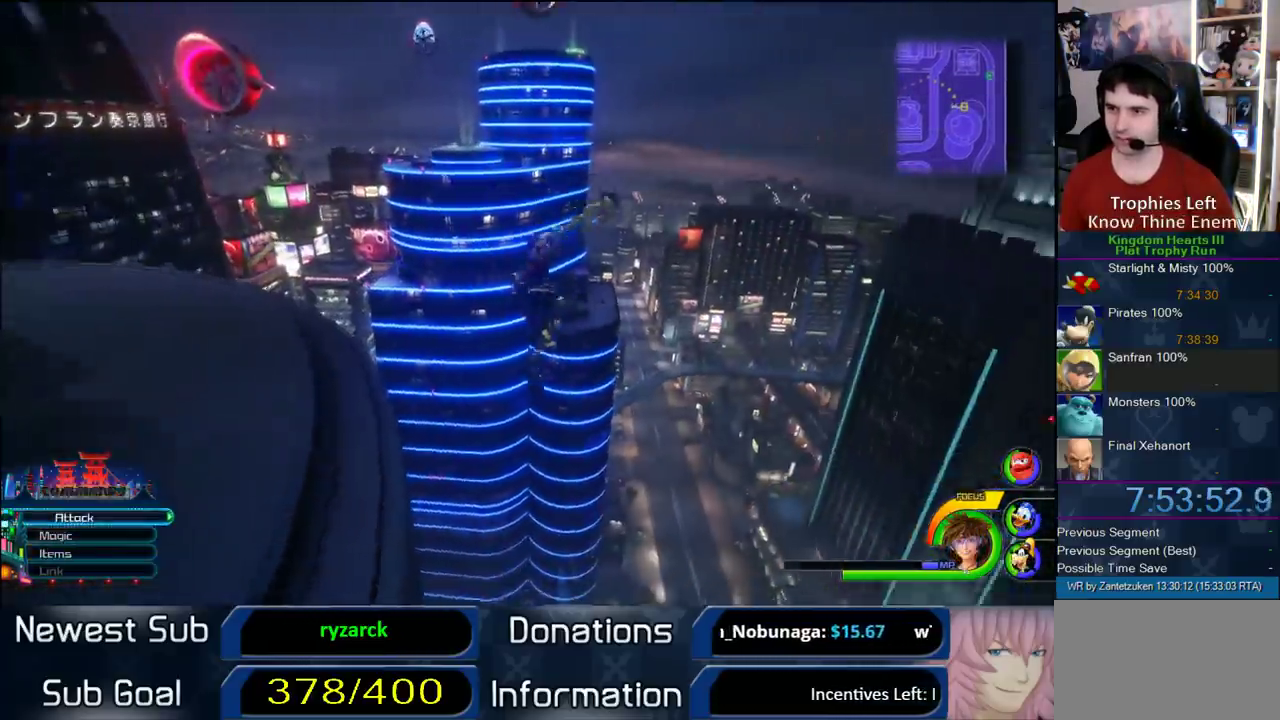
{"buttons": ["CROSS"], "left_stick": "up-left", "right_stick": "center", "events": [[183, "left_stick", "up-left"], [250, "right_stick", "down"], [450, "right_stick", "center"]]}
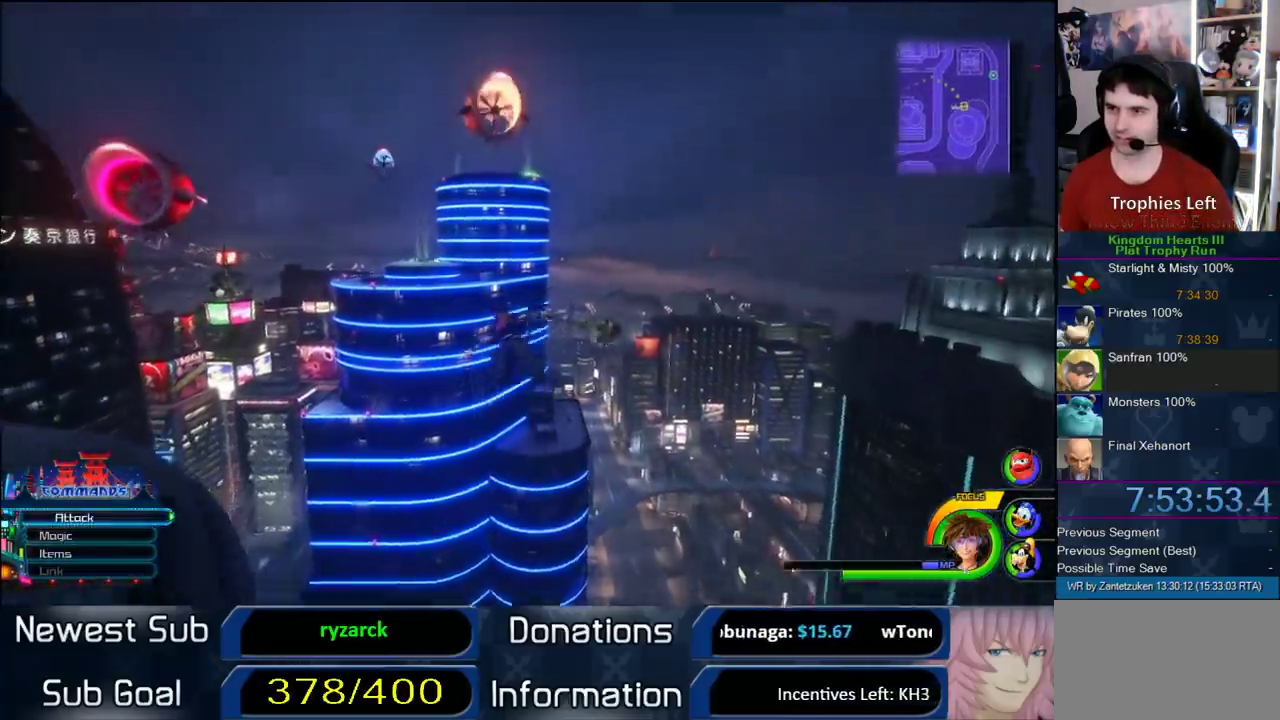
{"buttons": ["R1"], "left_stick": "center", "right_stick": "center", "events": [[133, "CROSS", "up"], [183, "R1", "down"], [183, "left_stick", "center"], [400, "left_stick", "up"], [450, "left_stick", "up-right"], [500, "left_stick", "center"]]}
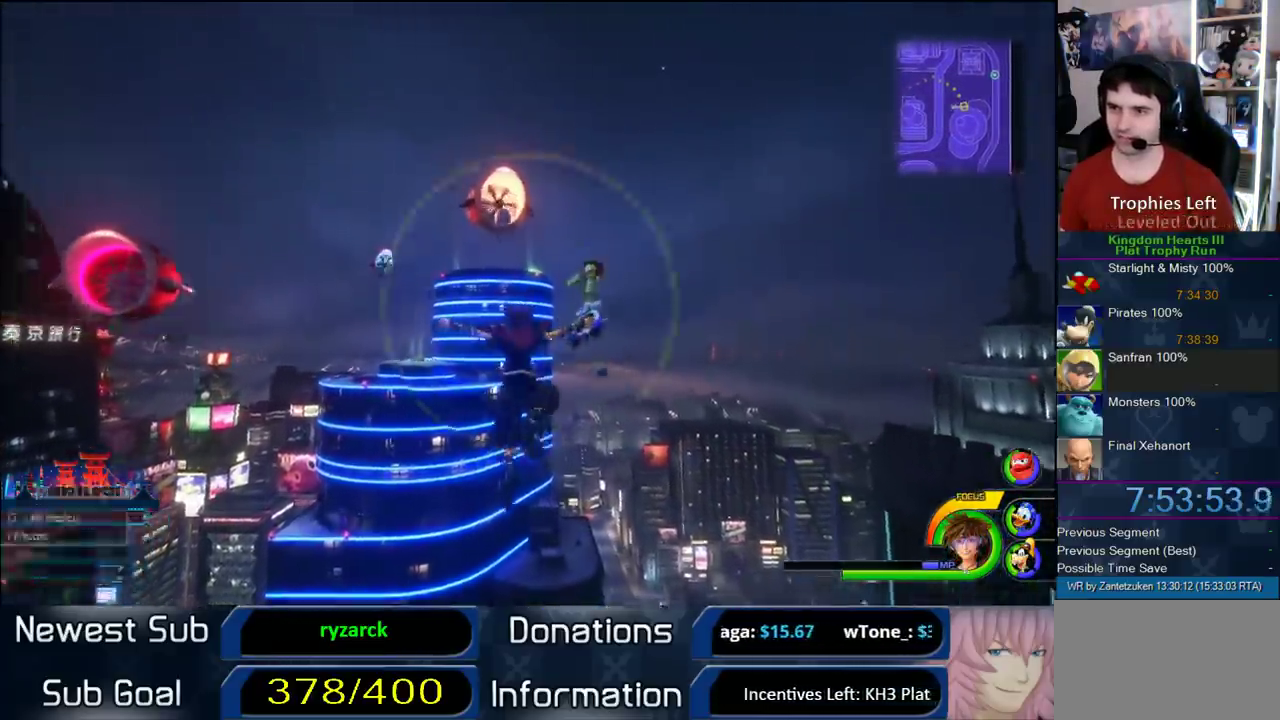
{"buttons": ["R1"], "left_stick": "center", "right_stick": "center", "events": [[33, "SQUARE", "down"], [100, "SQUARE", "up"], [217, "SQUARE", "down"], [350, "SQUARE", "up"]]}
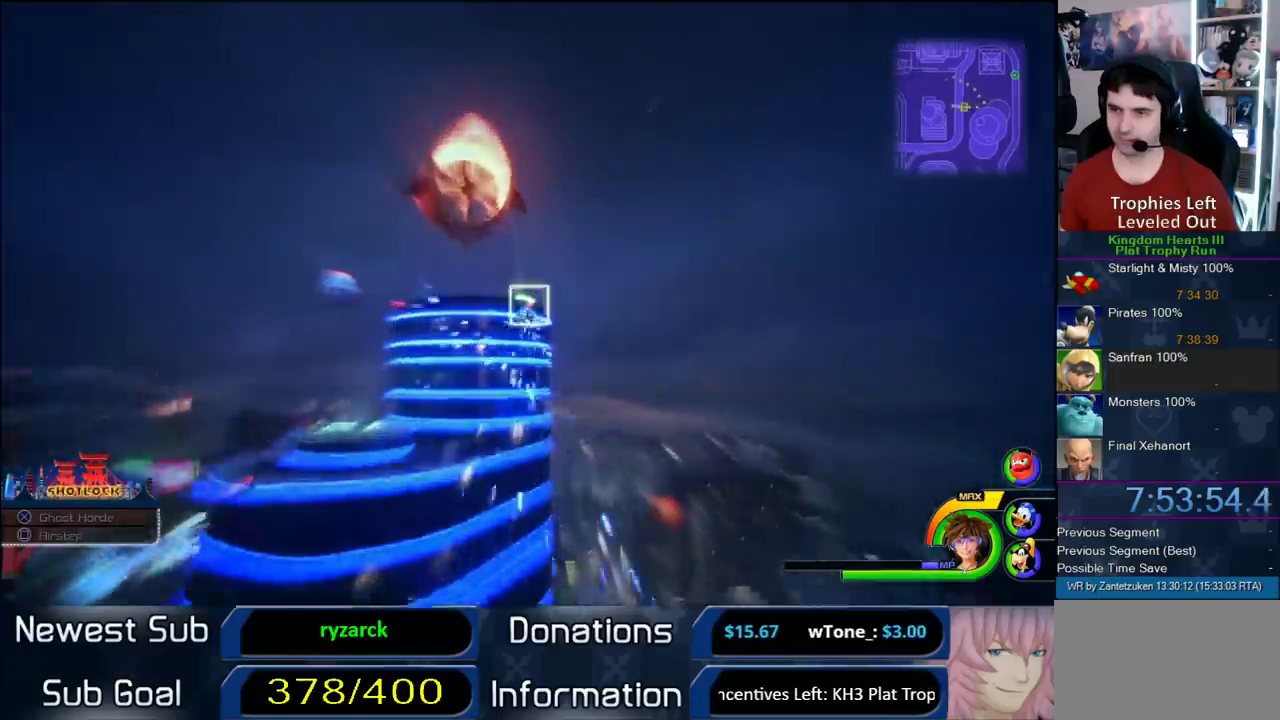
{"buttons": [], "left_stick": "up-left", "right_stick": "right", "events": [[133, "R1", "up"], [300, "left_stick", "up-left"], [400, "right_stick", "right"]]}
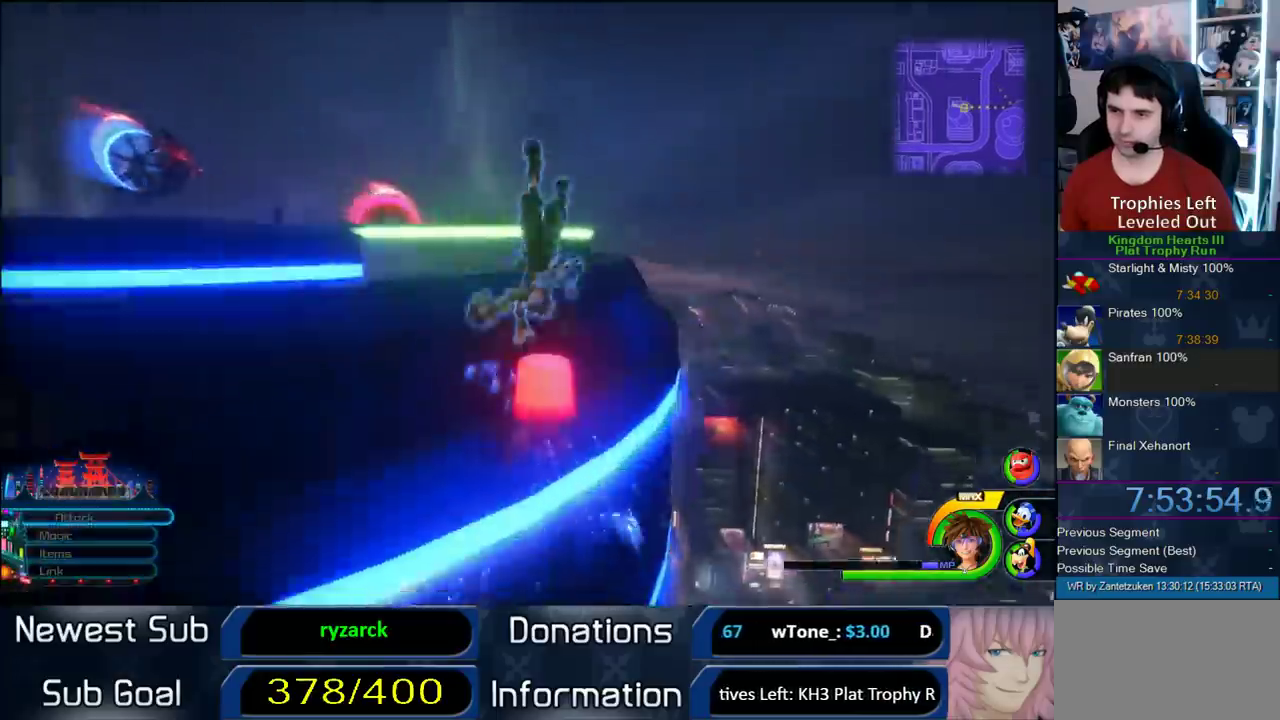
{"buttons": [], "left_stick": "up", "right_stick": "center", "events": [[100, "right_stick", "center"], [317, "left_stick", "up"]]}
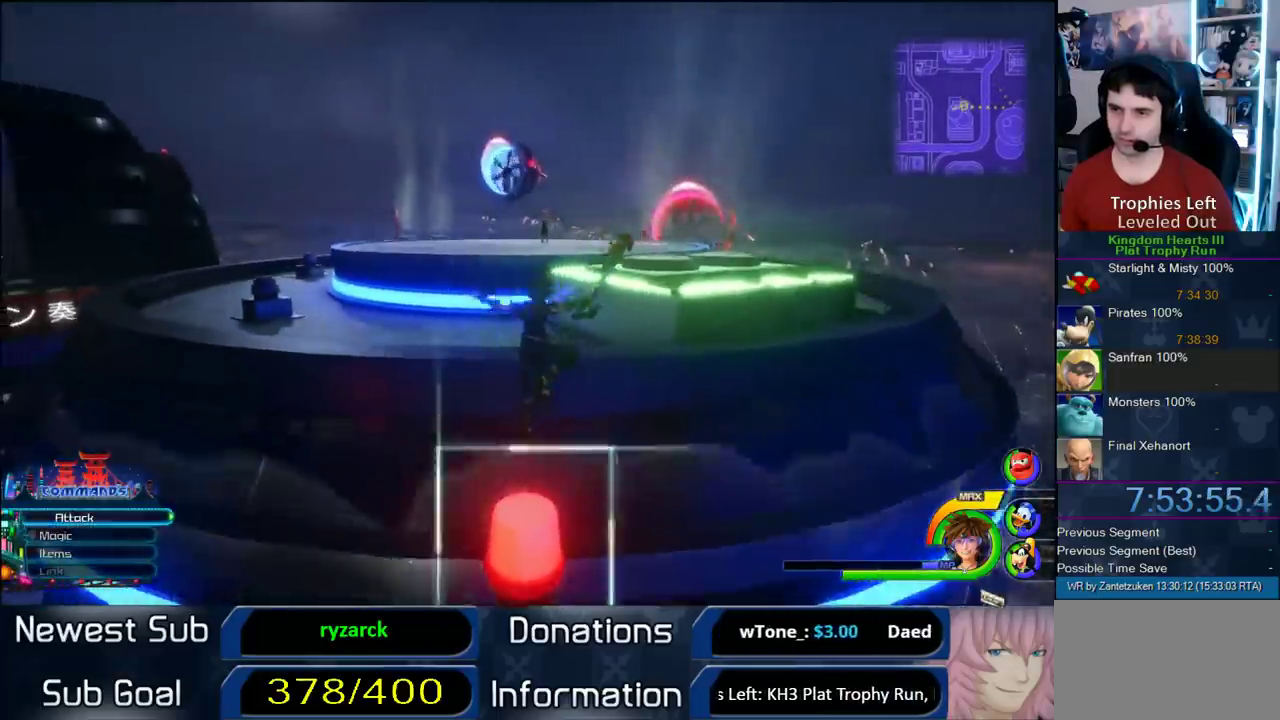
{"buttons": [], "left_stick": "up-left", "right_stick": "center", "events": [[100, "left_stick", "up-left"], [317, "CROSS", "down"], [450, "CROSS", "up"]]}
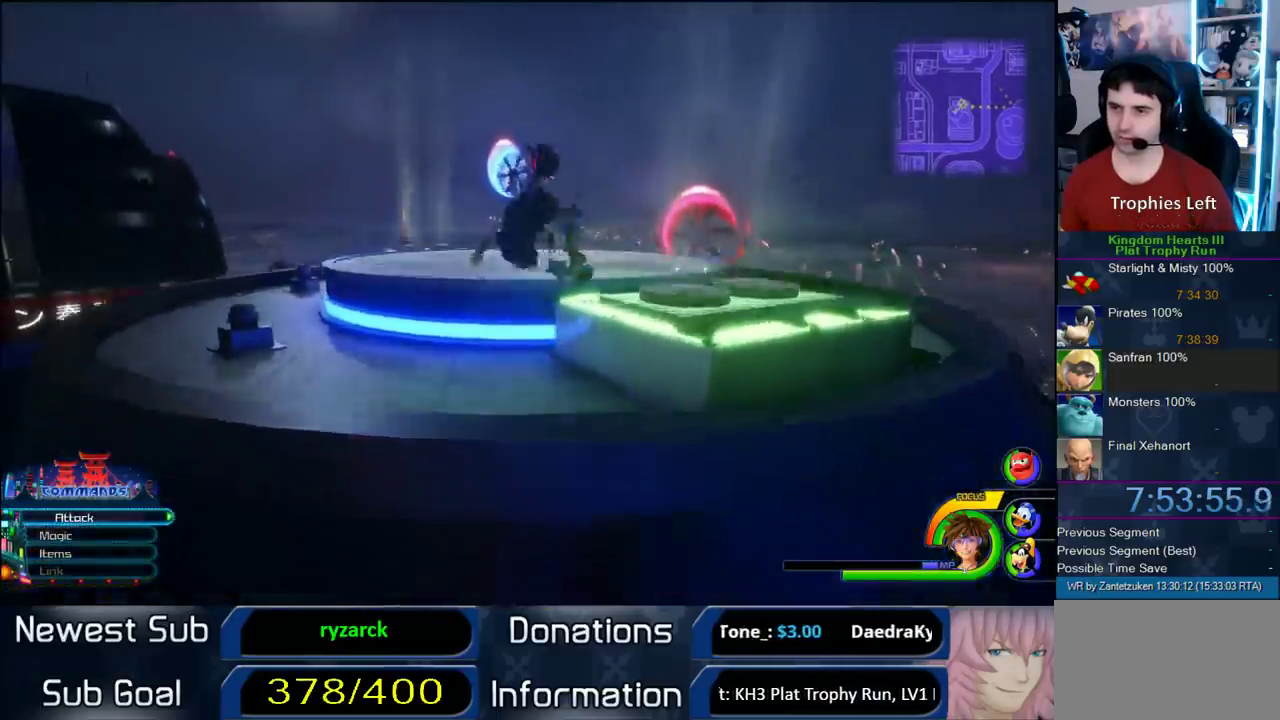
{"buttons": [], "left_stick": "up-right", "right_stick": "center", "events": [[50, "SQUARE", "down"], [233, "SQUARE", "up"], [467, "left_stick", "up-right"]]}
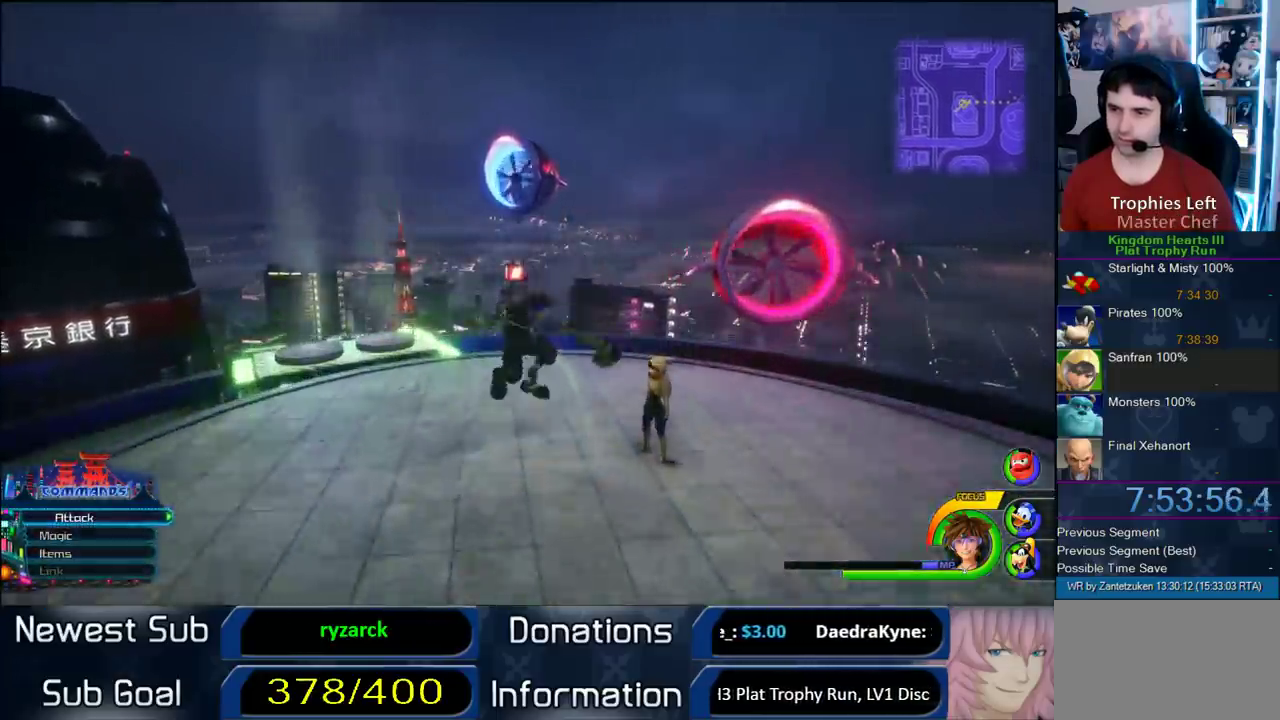
{"buttons": [], "left_stick": "center", "right_stick": "center", "events": [[100, "right_stick", "left"], [150, "right_stick", "right"], [183, "left_stick", "right"], [233, "left_stick", "center"], [283, "right_stick", "center"]]}
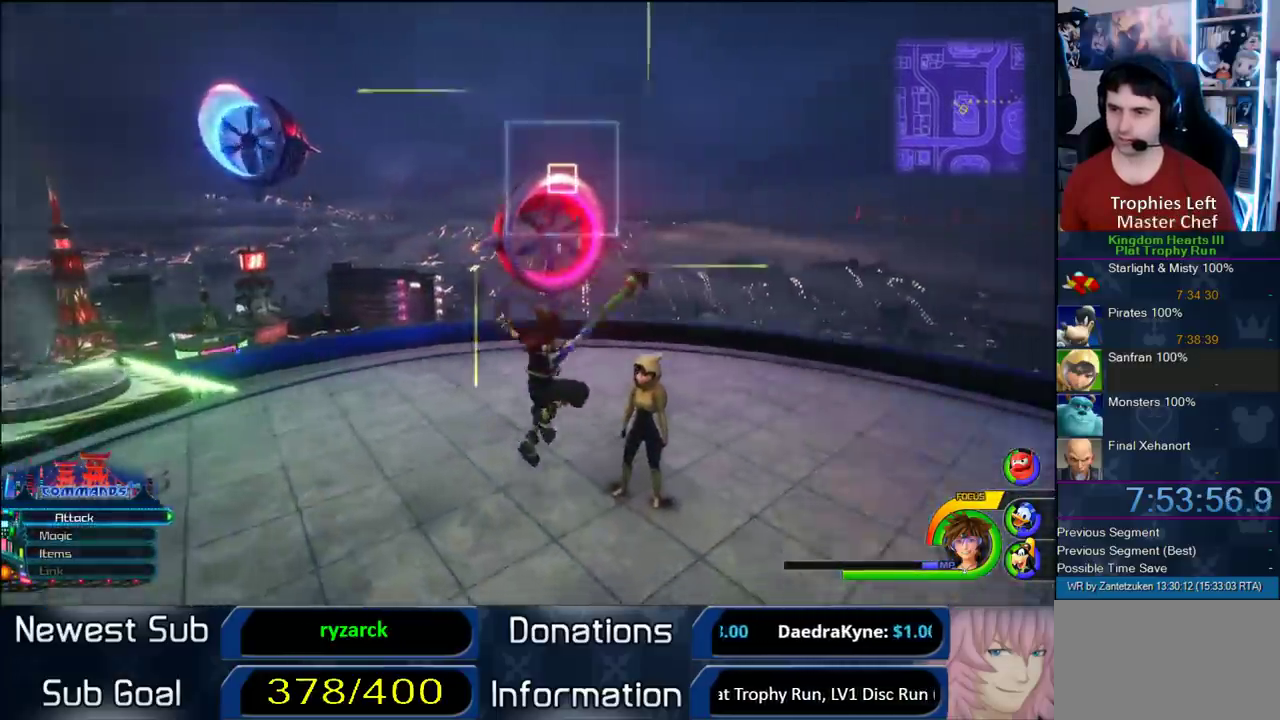
{"buttons": ["TRIANGLE"], "left_stick": "center", "right_stick": "center", "events": [[117, "left_stick", "up-right"], [217, "left_stick", "center"], [300, "TRIANGLE", "down"], [350, "TRIANGLE", "up"], [433, "TRIANGLE", "down"]]}
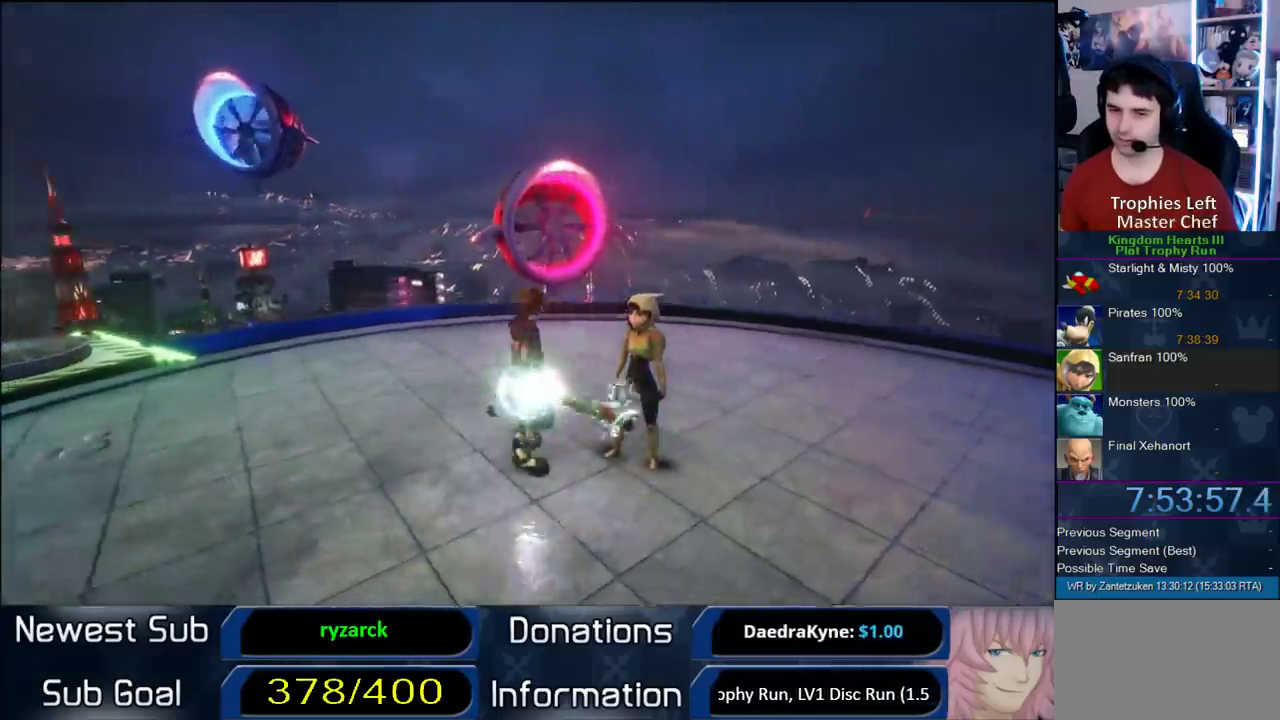
{"buttons": [], "left_stick": "center", "right_stick": "center", "events": [[33, "TRIANGLE", "up"]]}
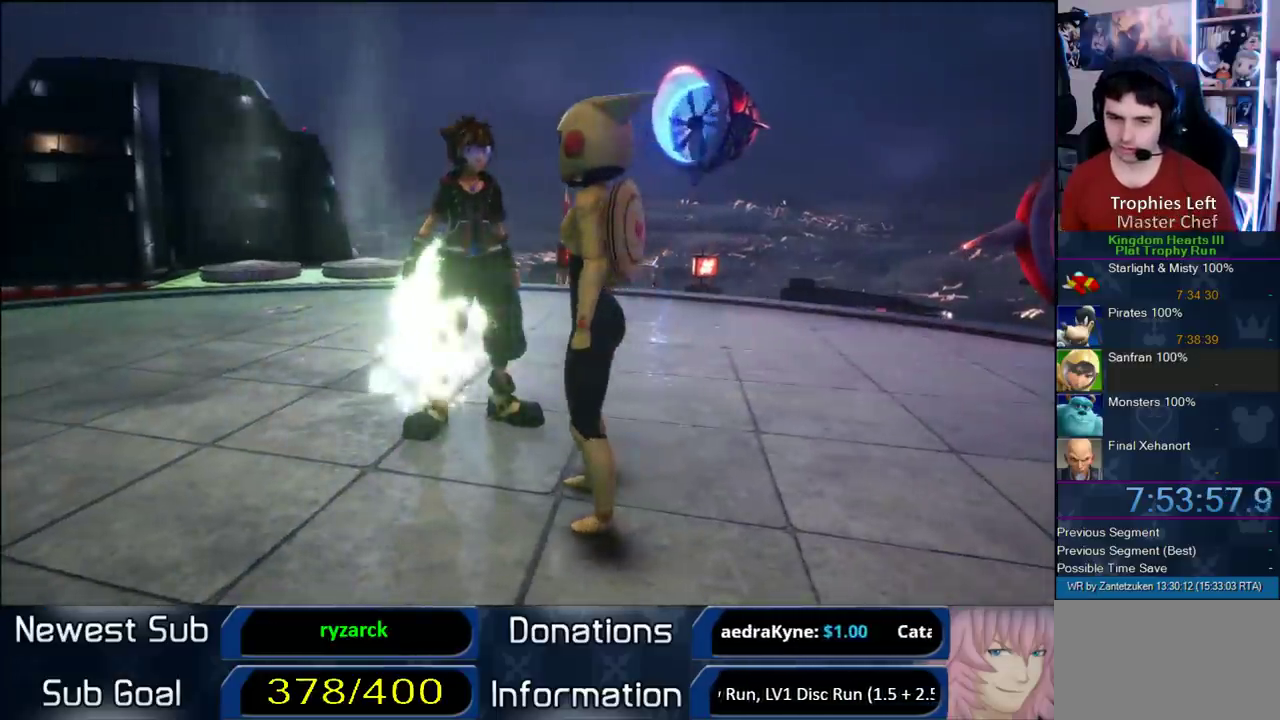
{"buttons": [], "left_stick": "center", "right_stick": "center", "events": []}
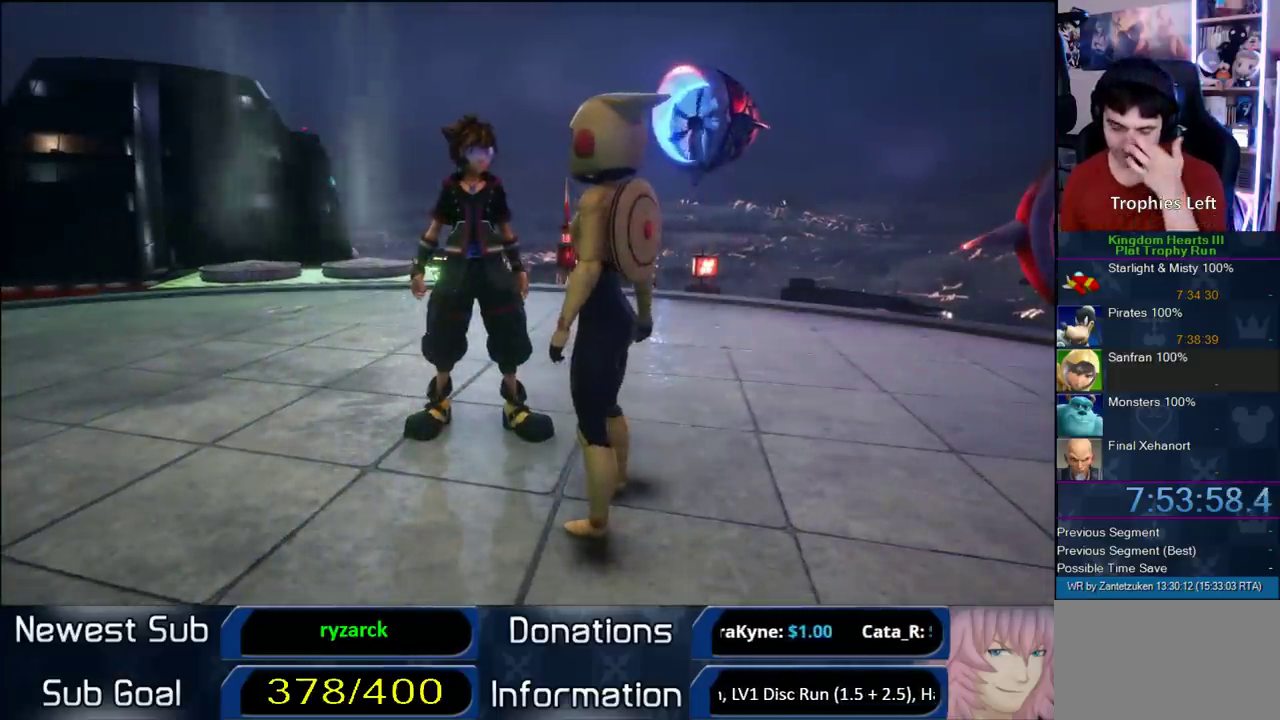
{"buttons": [], "left_stick": "center", "right_stick": "center", "events": []}
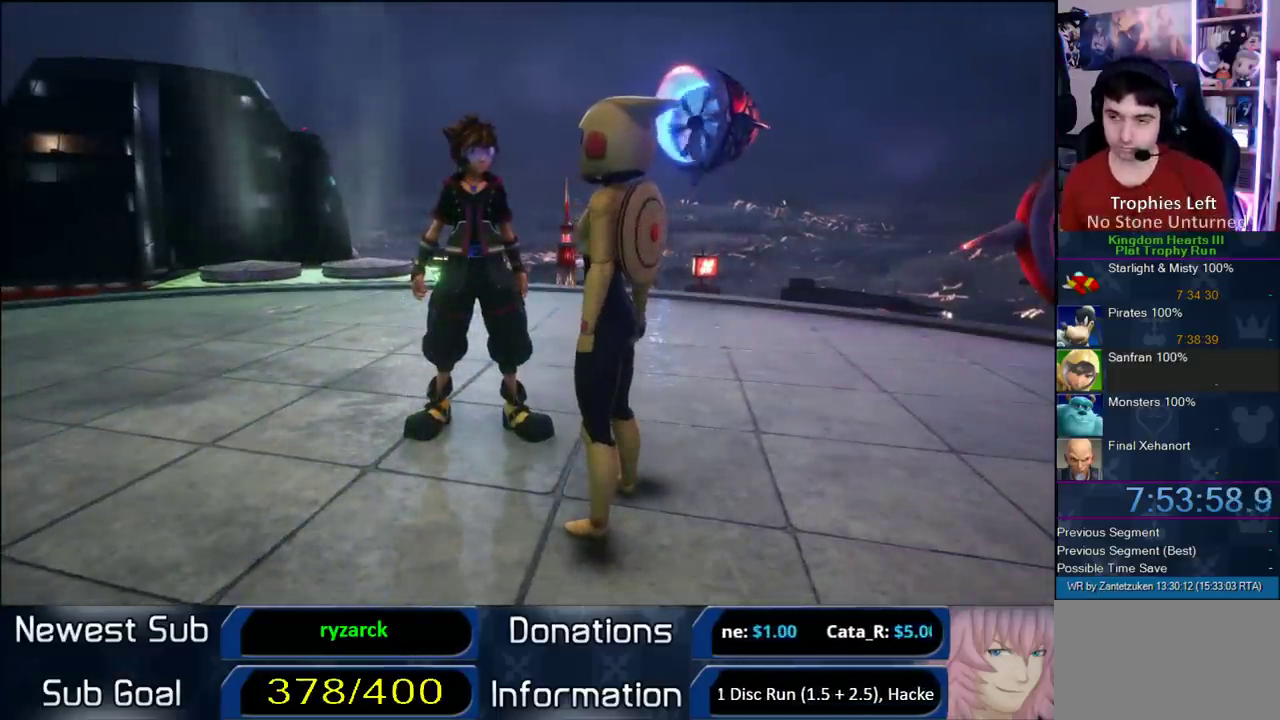
{"buttons": [], "left_stick": "center", "right_stick": "center", "events": []}
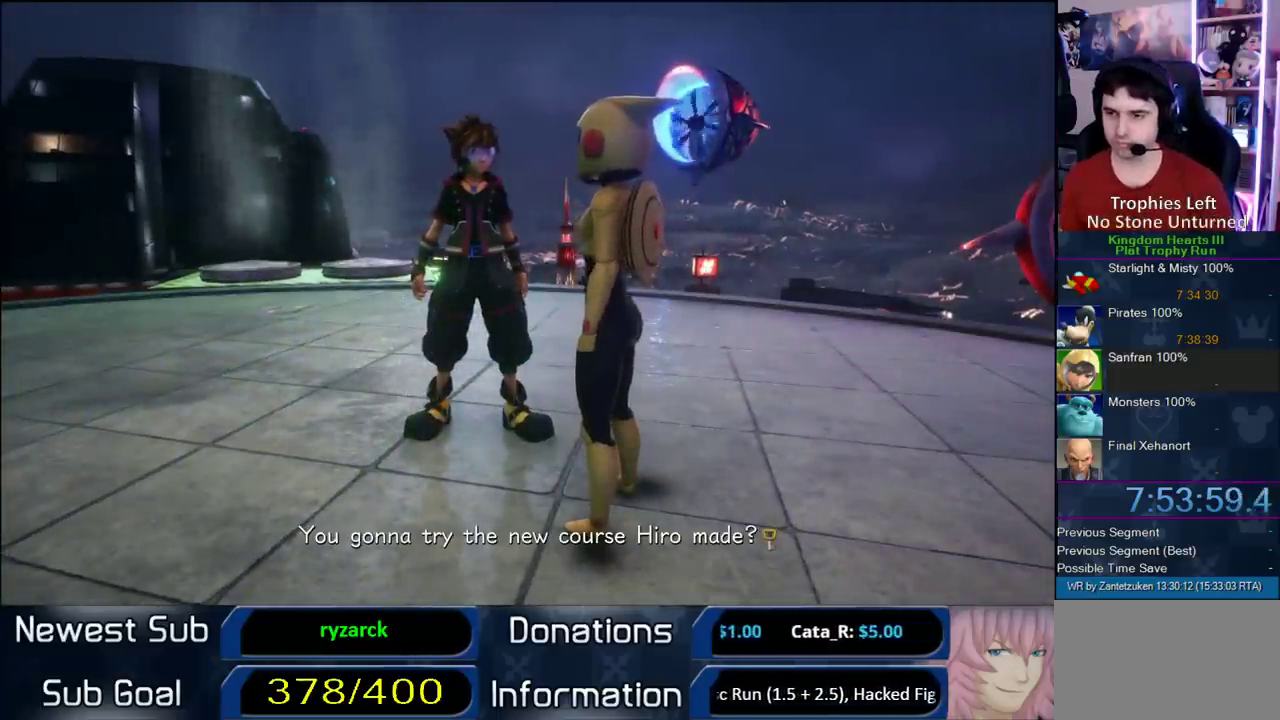
{"buttons": [], "left_stick": "center", "right_stick": "center", "events": [[33, "START", "down"], [200, "DPAD_DOWN", "down"], [200, "START", "up"], [300, "CIRCLE", "down"], [367, "CIRCLE", "up"], [367, "DPAD_DOWN", "up"]]}
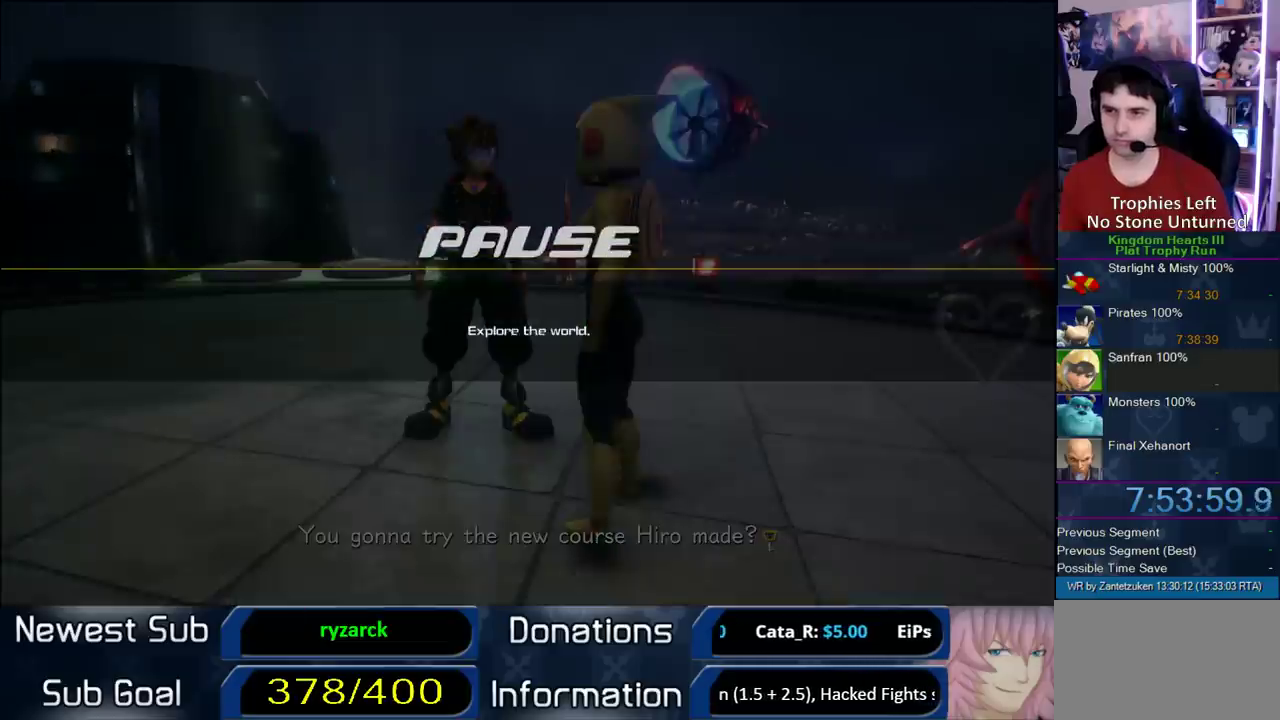
{"buttons": ["CIRCLE"], "left_stick": "center", "right_stick": "center", "events": [[133, "START", "down"], [333, "START", "up"], [500, "CIRCLE", "down"]]}
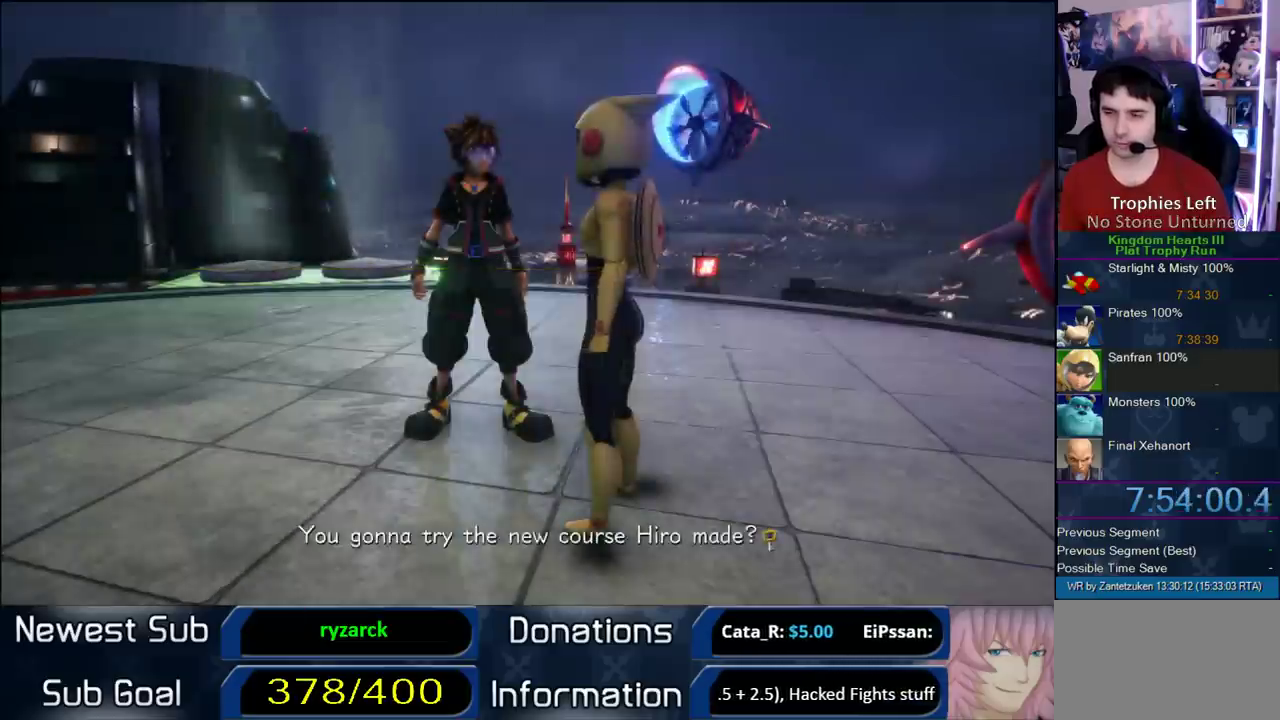
{"buttons": [], "left_stick": "center", "right_stick": "center", "events": [[67, "CIRCLE", "up"], [267, "DPAD_DOWN", "down"], [367, "DPAD_DOWN", "up"]]}